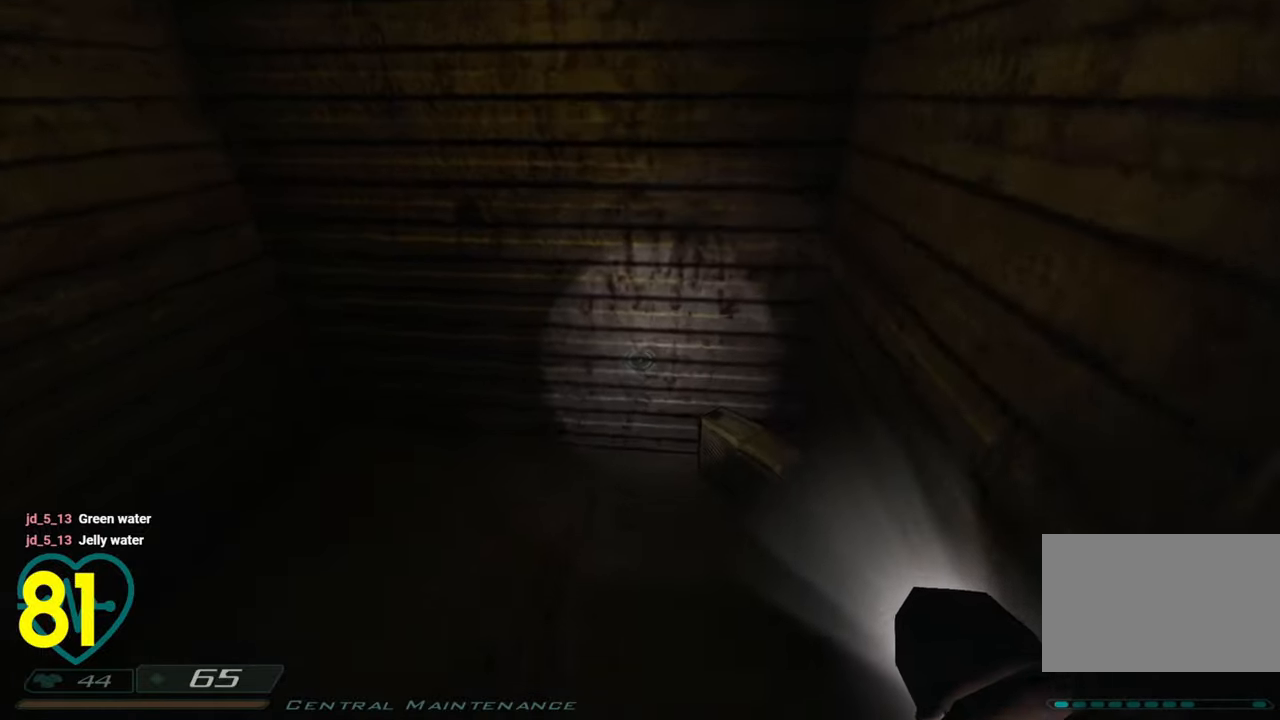
Gameplay with keyboard and mouse; each line is a JSON object with the keys and mouse buttons held at the frame after it. "events" lists presses ("down") and releases ("up") of "1", "2", "3", "4", "a", "alt", "c", "ctrl", "d", "e", "f", "q", "r", "s", "shift", "space", "tab", "v", "w", "x", "z", "mouse_left", "mouse_wheel" and "mouse_right" between this image and that frame as [ms after this image, input, new state], when the widget could be followed in between. "mouse_left", "mouse_wheel", "mouse_right" = the "left", "wheel", "right" buttons of the "mouse" list. No other keys are recorded. "wheel" means that the mouse wheel is clicked or scrolled. "mouse_move" is the direction in which the mouse moves at that frame (one of eight, or "still"), when it could be read.
{"keys": ["a", "w"], "mouse": [], "mouse_move": "right", "events": [[400, "a", "down"]]}
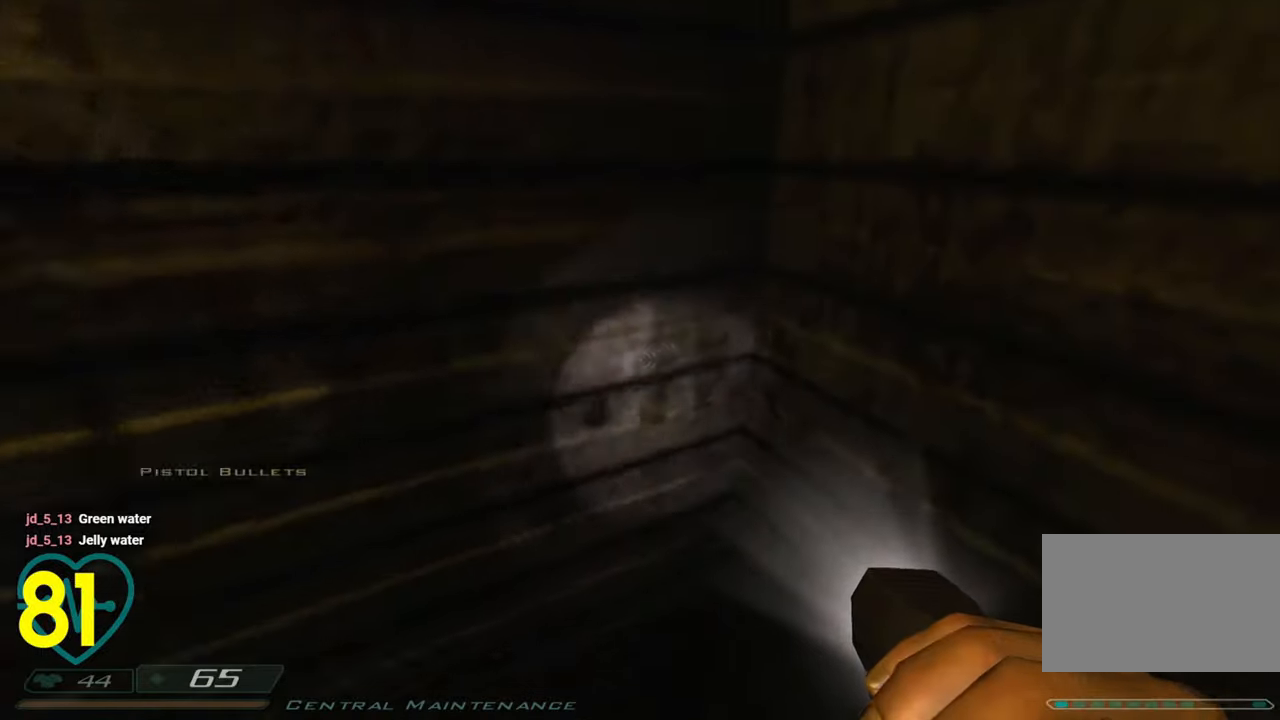
{"keys": ["s"], "mouse": [], "mouse_move": "right", "events": [[33, "w", "up"], [83, "s", "down"], [183, "a", "up"]]}
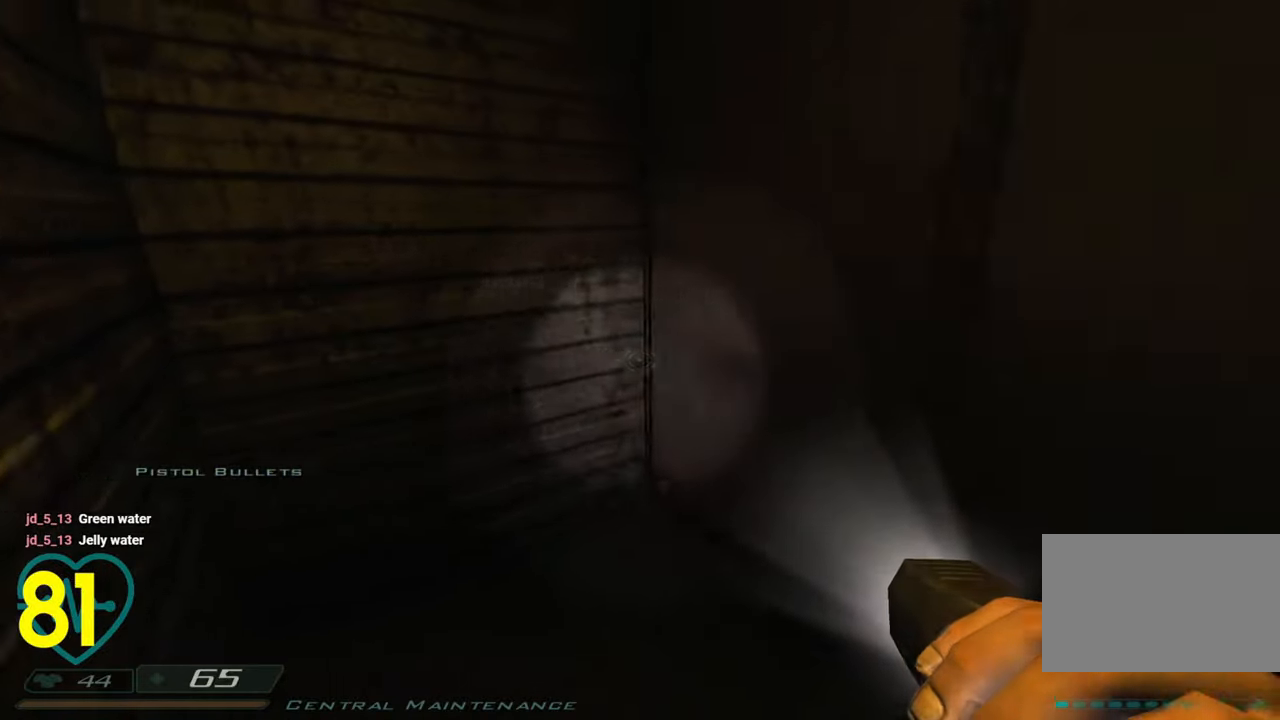
{"keys": ["a"], "mouse": [], "mouse_move": "right", "events": [[233, "s", "up"], [433, "a", "down"]]}
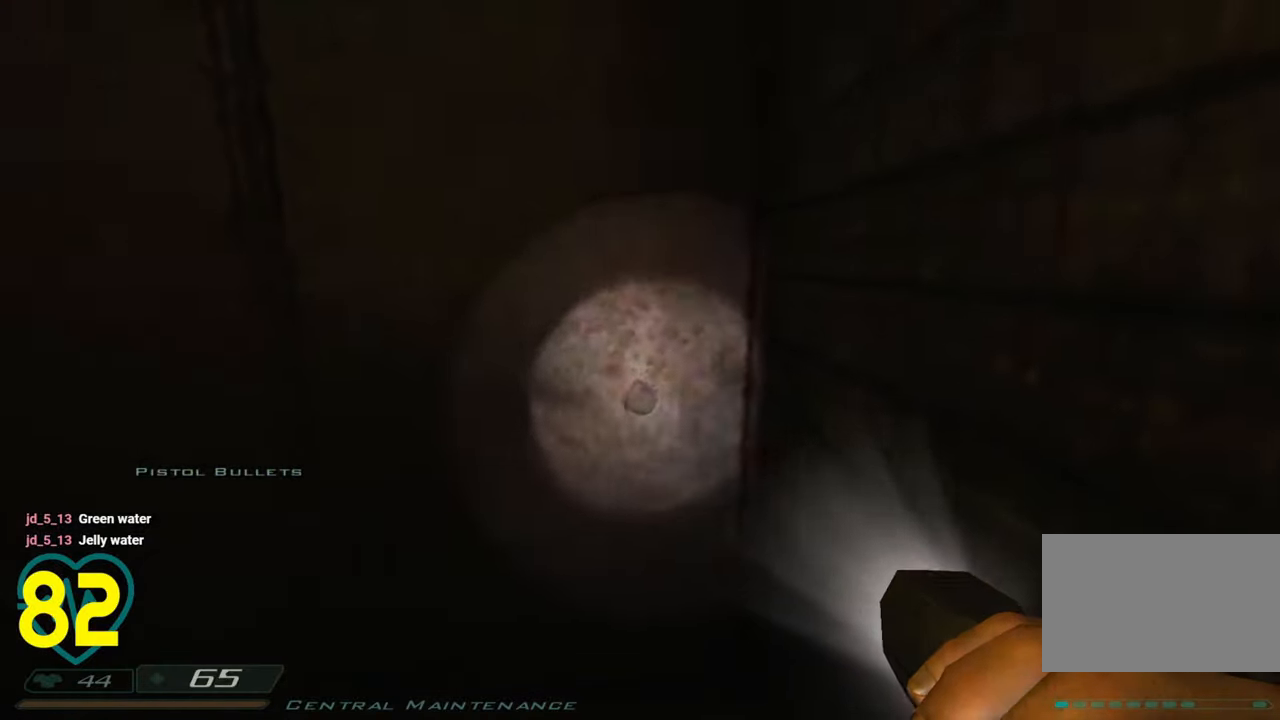
{"keys": ["d", "w"], "mouse": [], "mouse_move": "left", "events": [[33, "a", "up"], [216, "mouse_right", "down"], [350, "d", "down"], [350, "mouse_right", "up"], [400, "w", "down"]]}
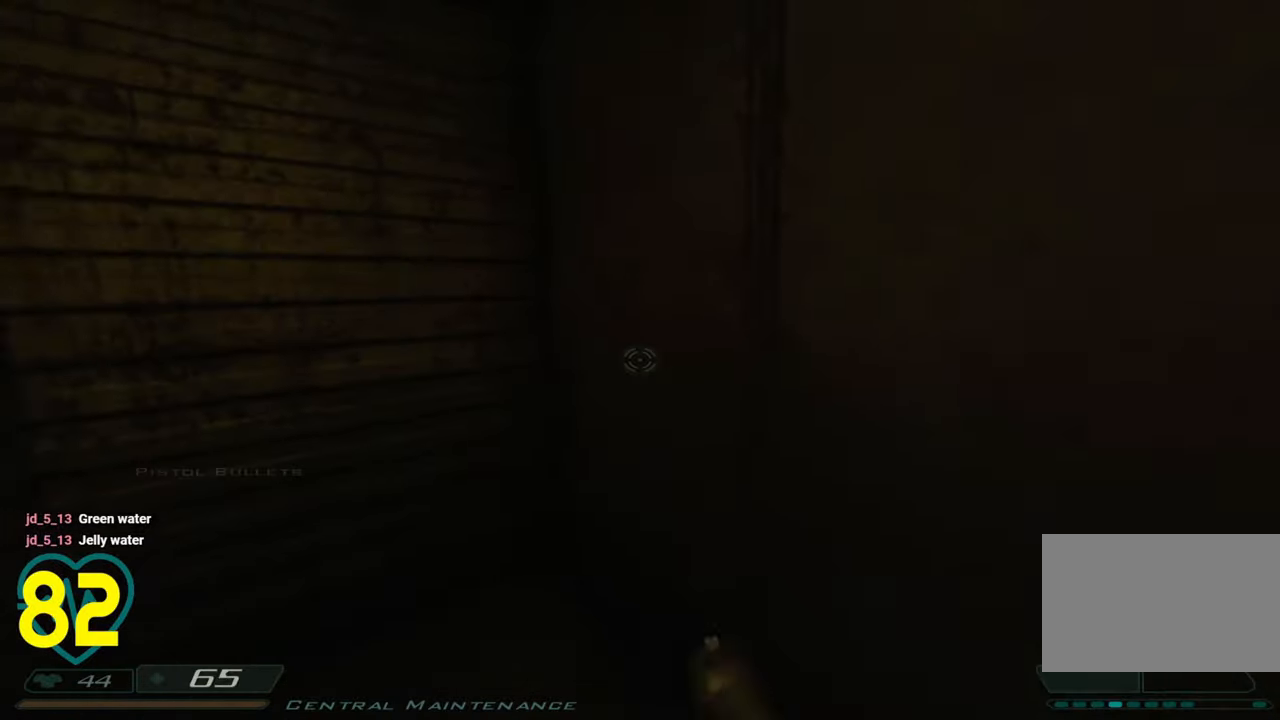
{"keys": ["d"], "mouse": [], "mouse_move": "left", "events": [[133, "w", "up"]]}
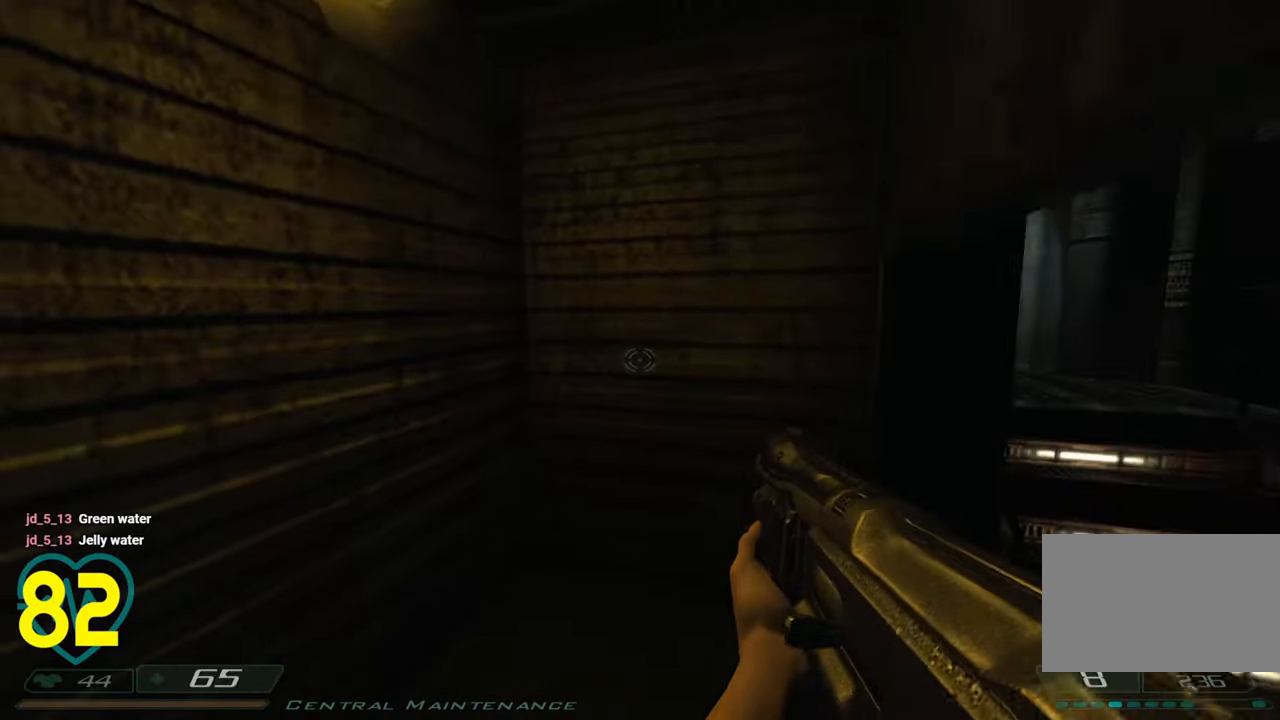
{"keys": ["d", "s"], "mouse": [], "mouse_move": "right", "events": [[100, "a", "down"], [100, "d", "up"], [100, "w", "down"], [333, "w", "up"], [433, "a", "up"], [433, "d", "down"], [483, "s", "down"]]}
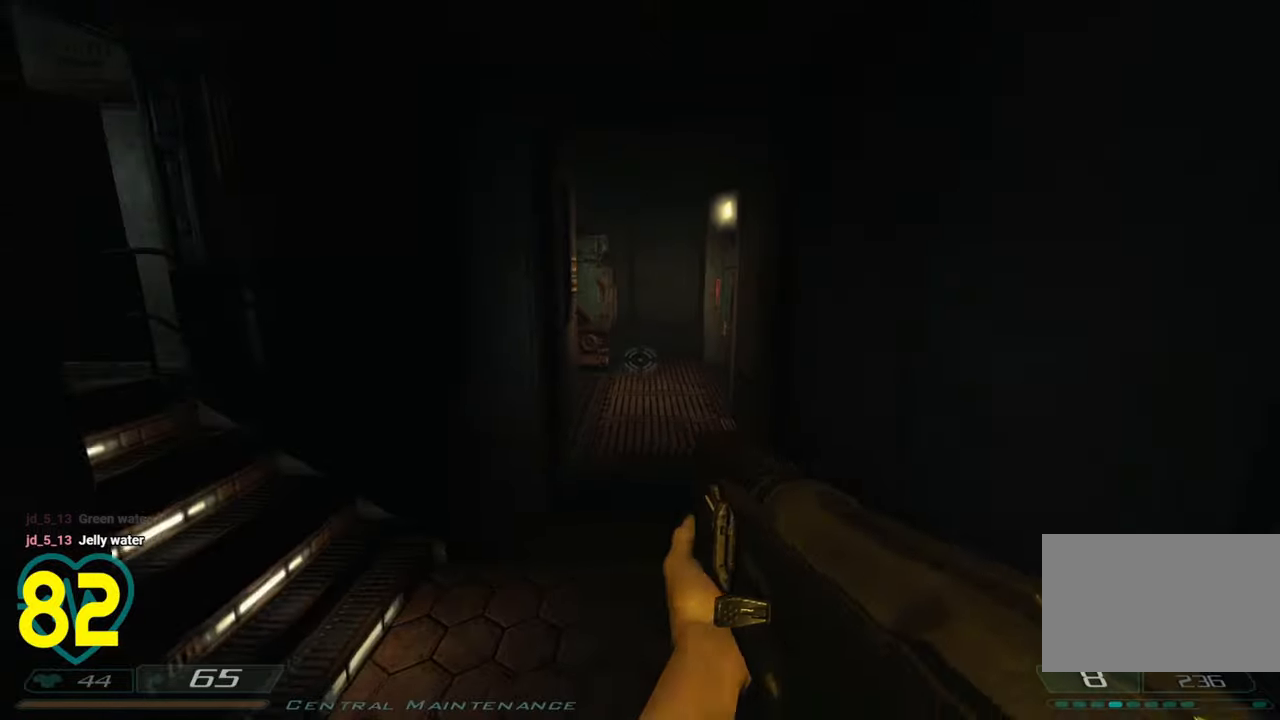
{"keys": [], "mouse": [], "mouse_move": "still", "events": [[16, "d", "up"], [266, "s", "up"]]}
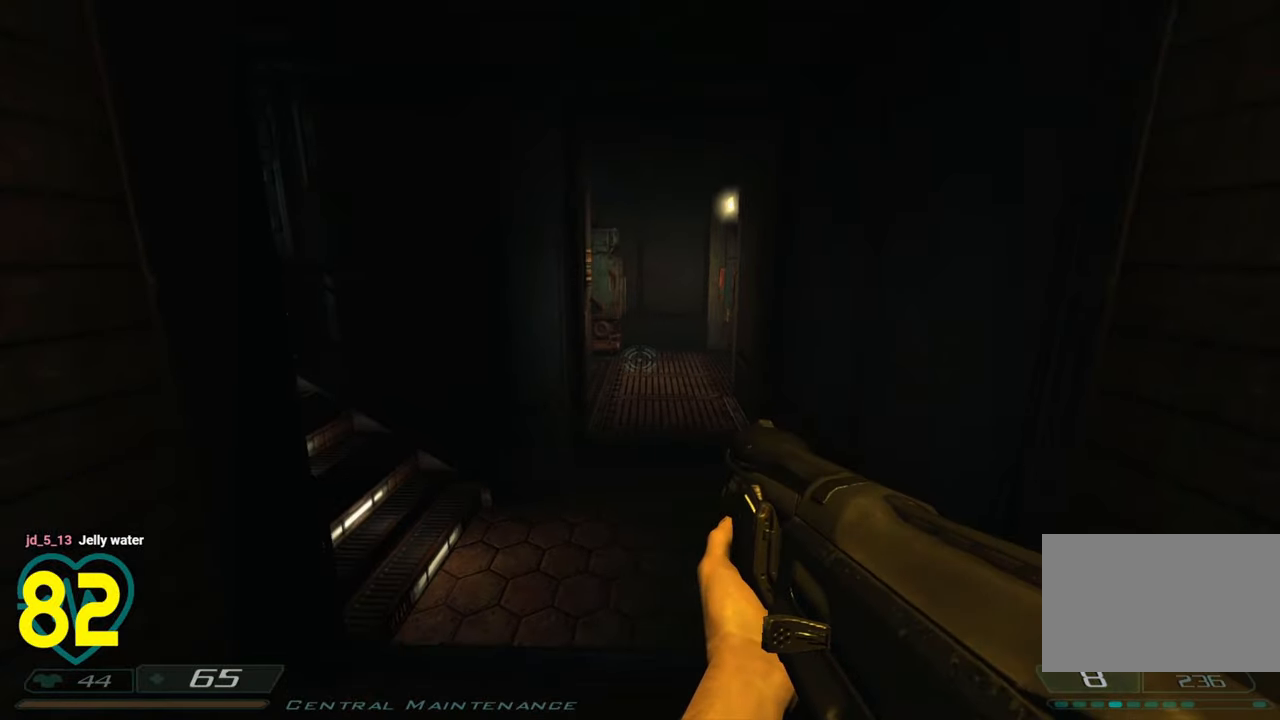
{"keys": [], "mouse": [], "mouse_move": "left", "events": []}
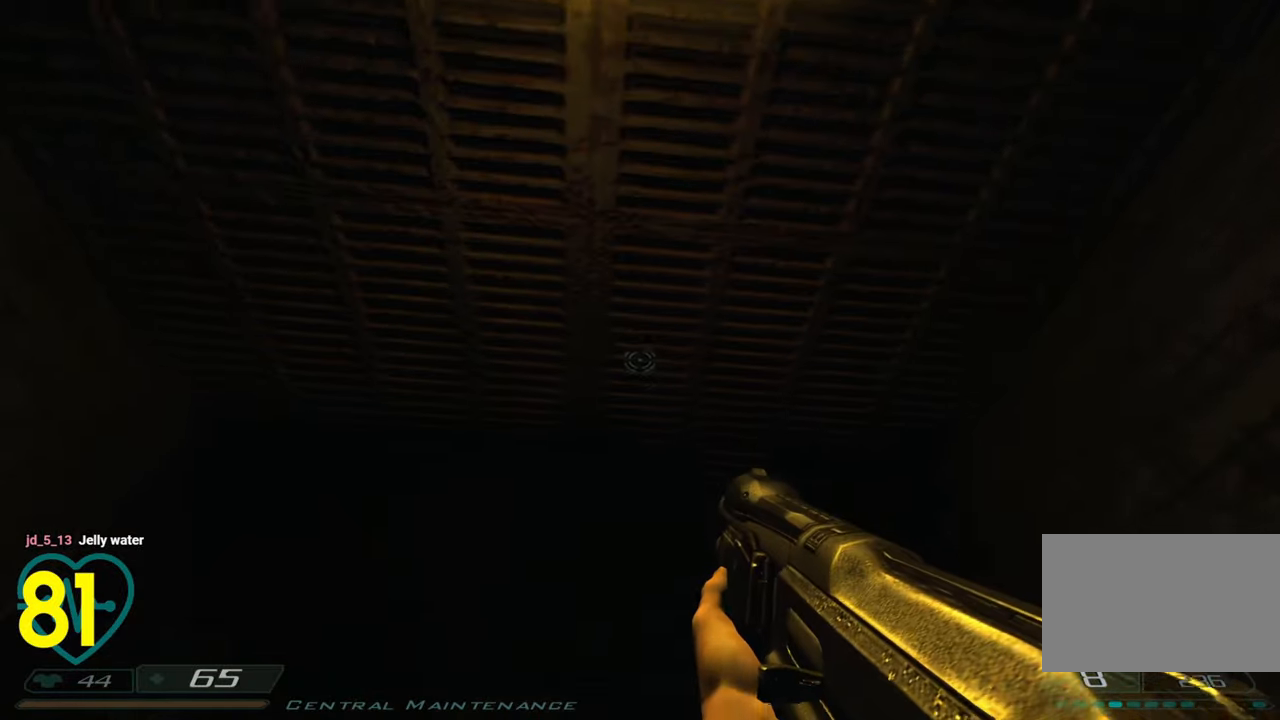
{"keys": [], "mouse": [], "mouse_move": "right", "events": []}
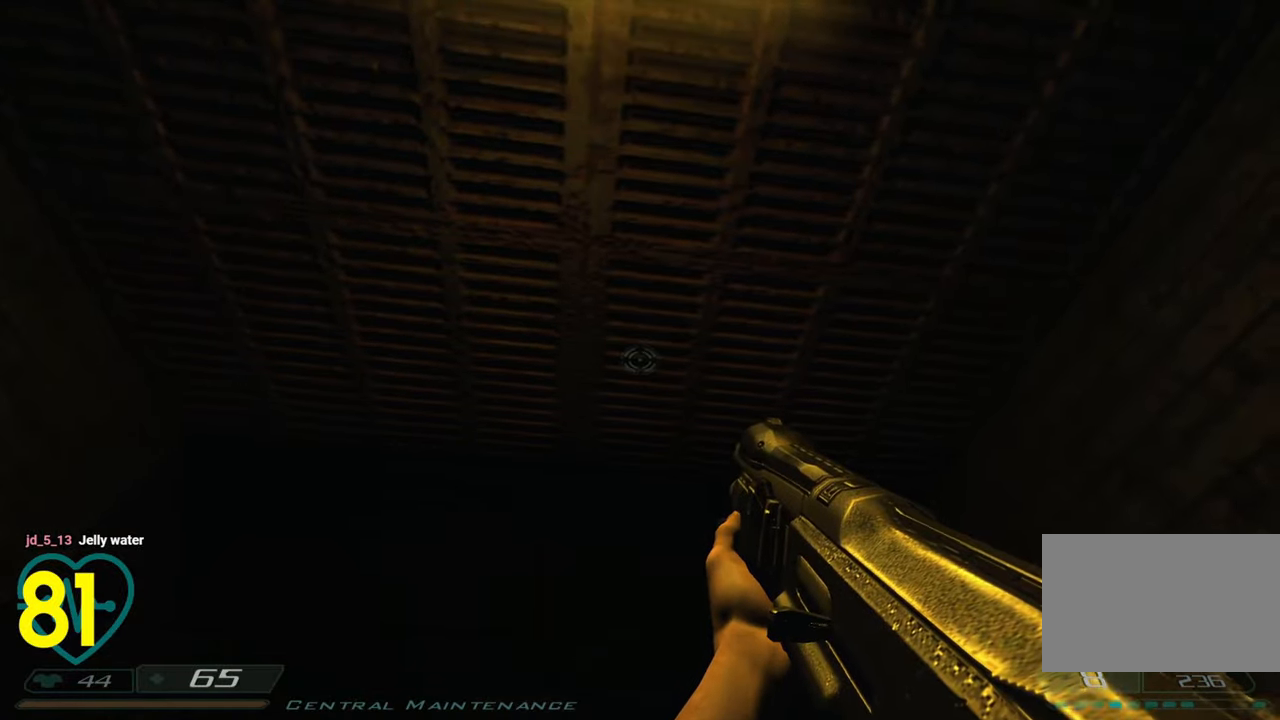
{"keys": [], "mouse": [], "mouse_move": "left", "events": [[216, "mouse_right", "down"], [350, "mouse_right", "up"]]}
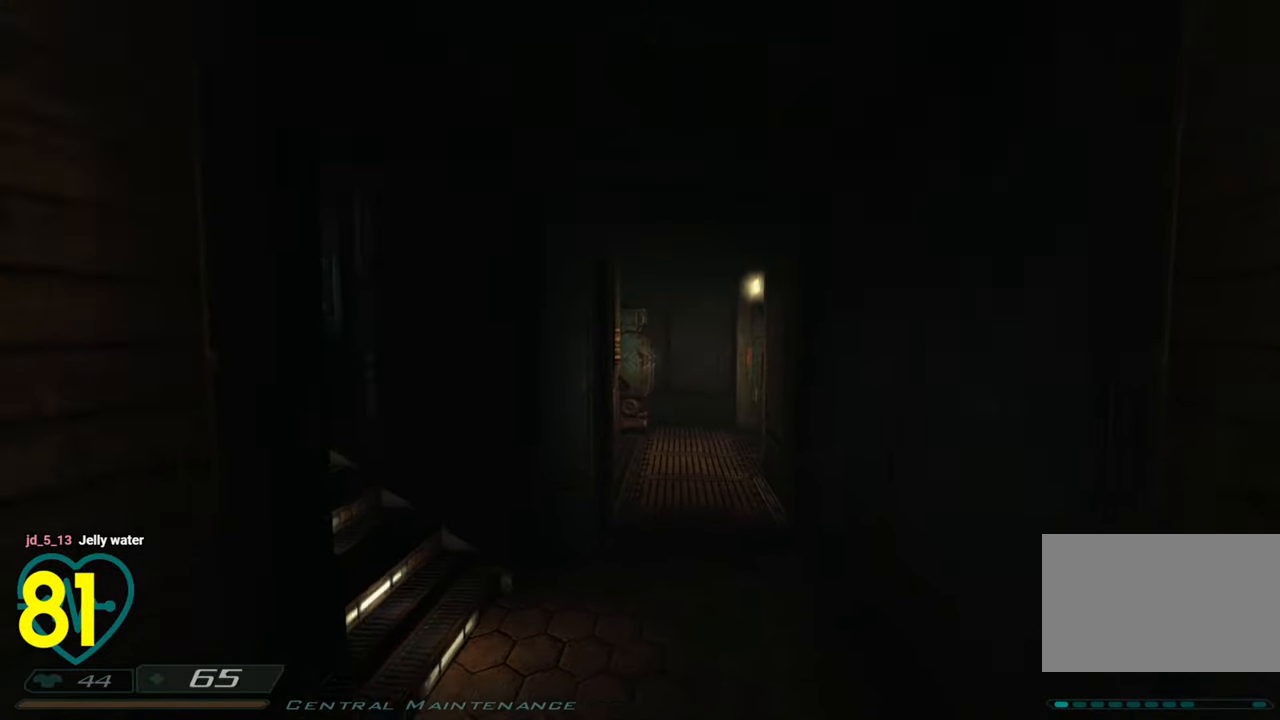
{"keys": [], "mouse": [], "mouse_move": "up-left", "events": [[33, "d", "down"], [233, "d", "up"]]}
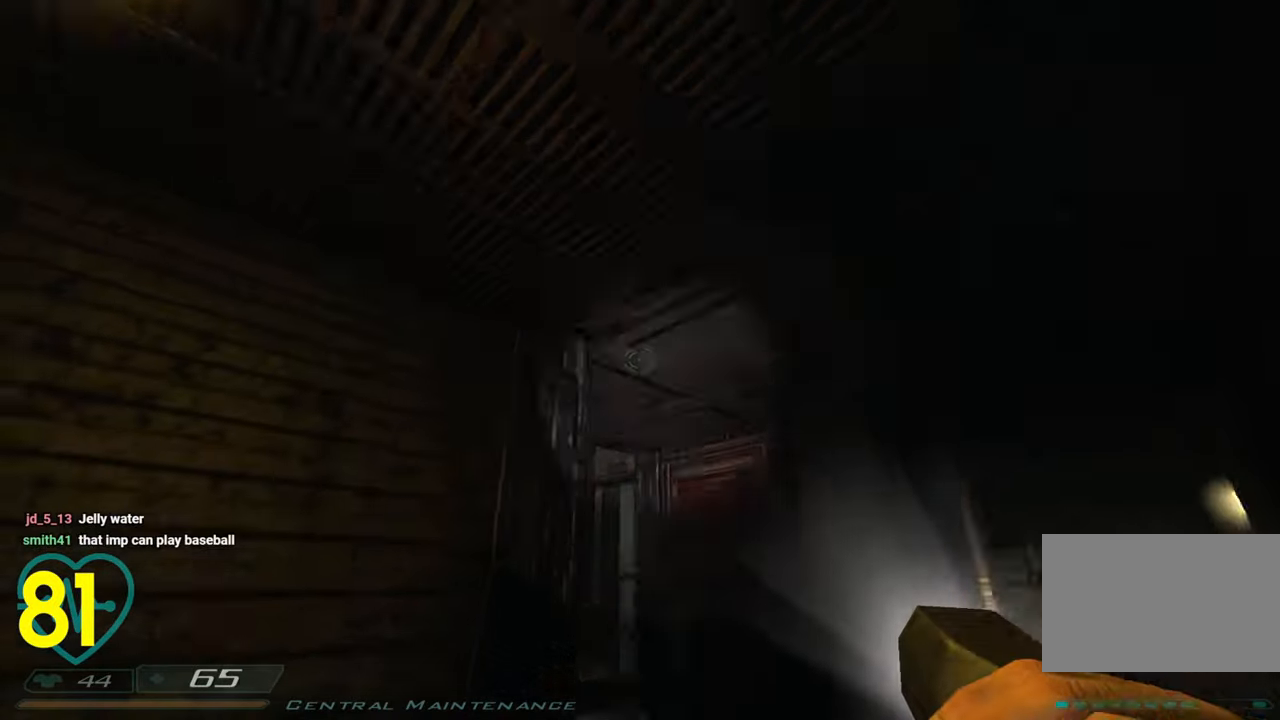
{"keys": [], "mouse": [], "mouse_move": "right", "events": [[66, "d", "down"], [233, "d", "up"]]}
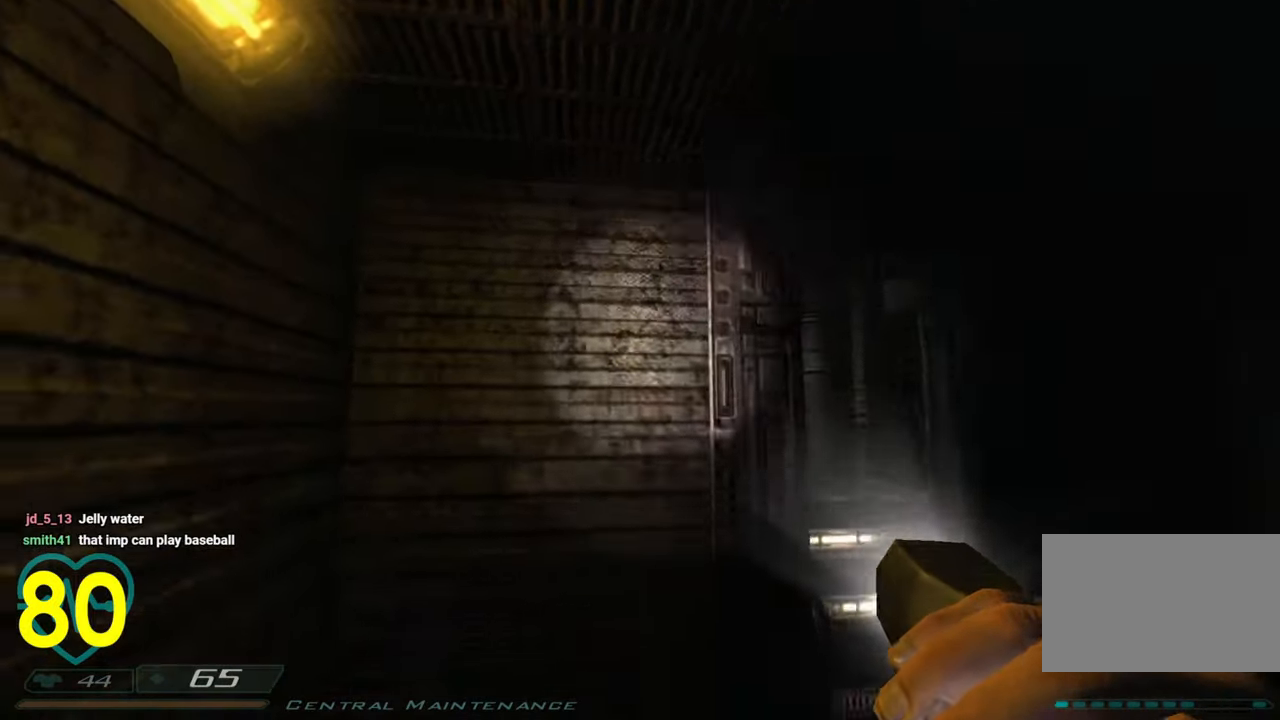
{"keys": ["w"], "mouse": [], "mouse_move": "up-right", "events": [[500, "w", "down"]]}
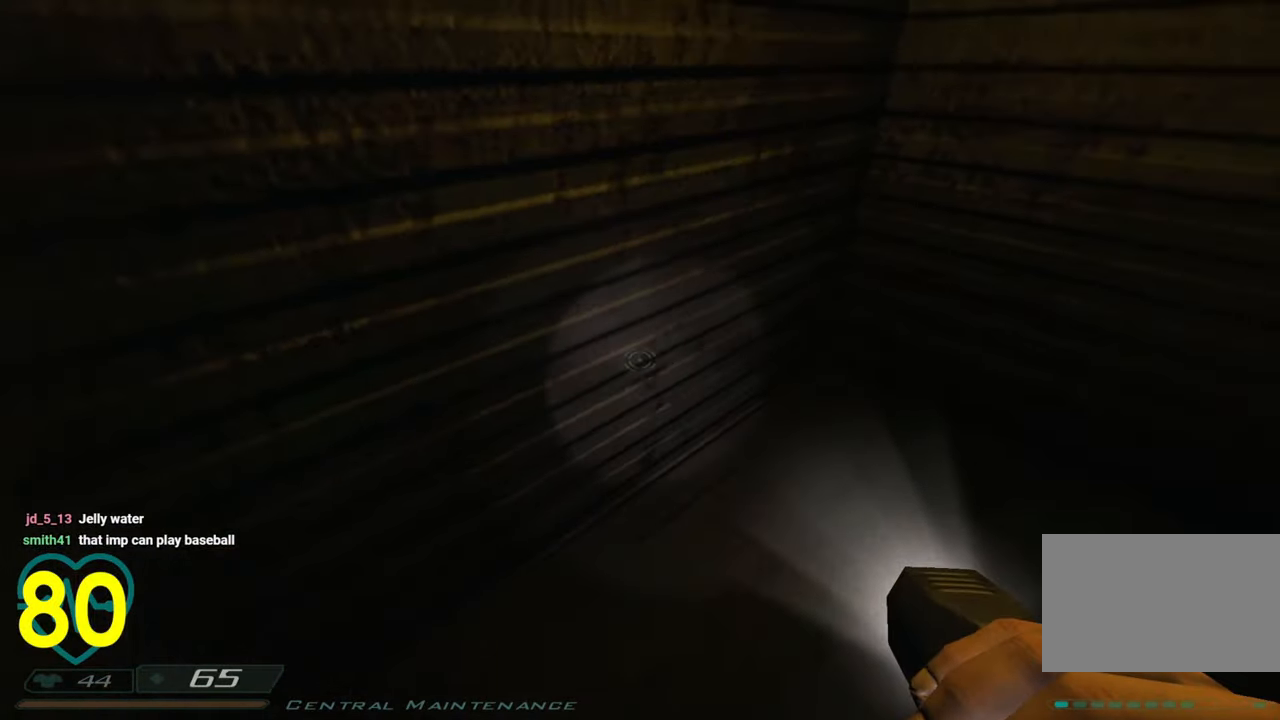
{"keys": [], "mouse": [], "mouse_move": "right", "events": [[33, "a", "down"], [316, "w", "up"], [466, "a", "up"]]}
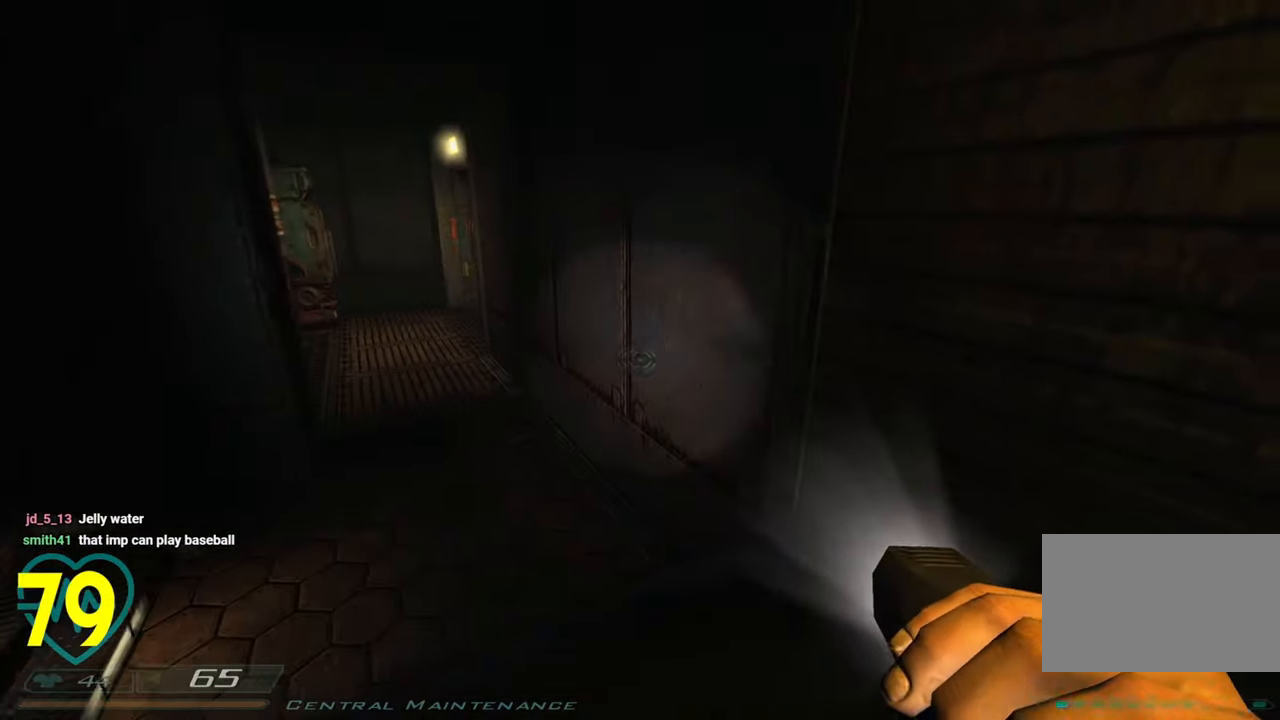
{"keys": ["d", "w"], "mouse": [], "mouse_move": "left", "events": [[300, "d", "down"], [300, "w", "down"]]}
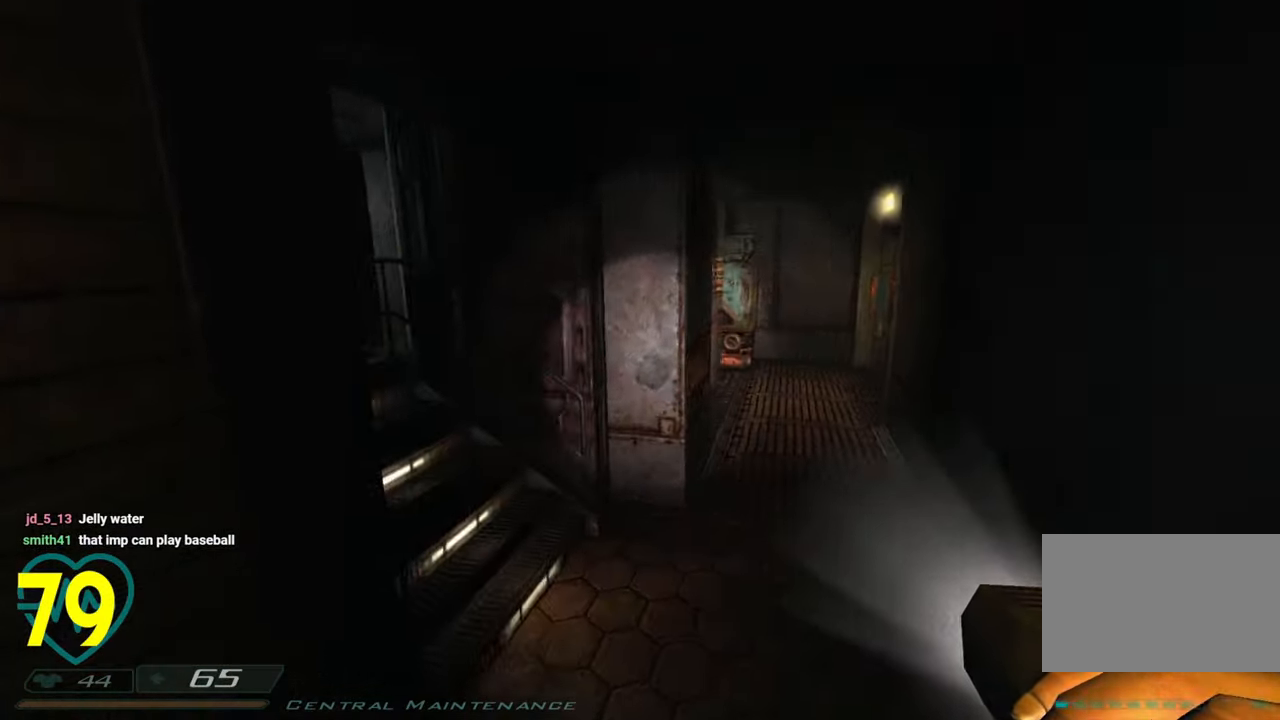
{"keys": ["d", "shift", "w"], "mouse": [], "mouse_move": "left", "events": [[83, "shift", "down"]]}
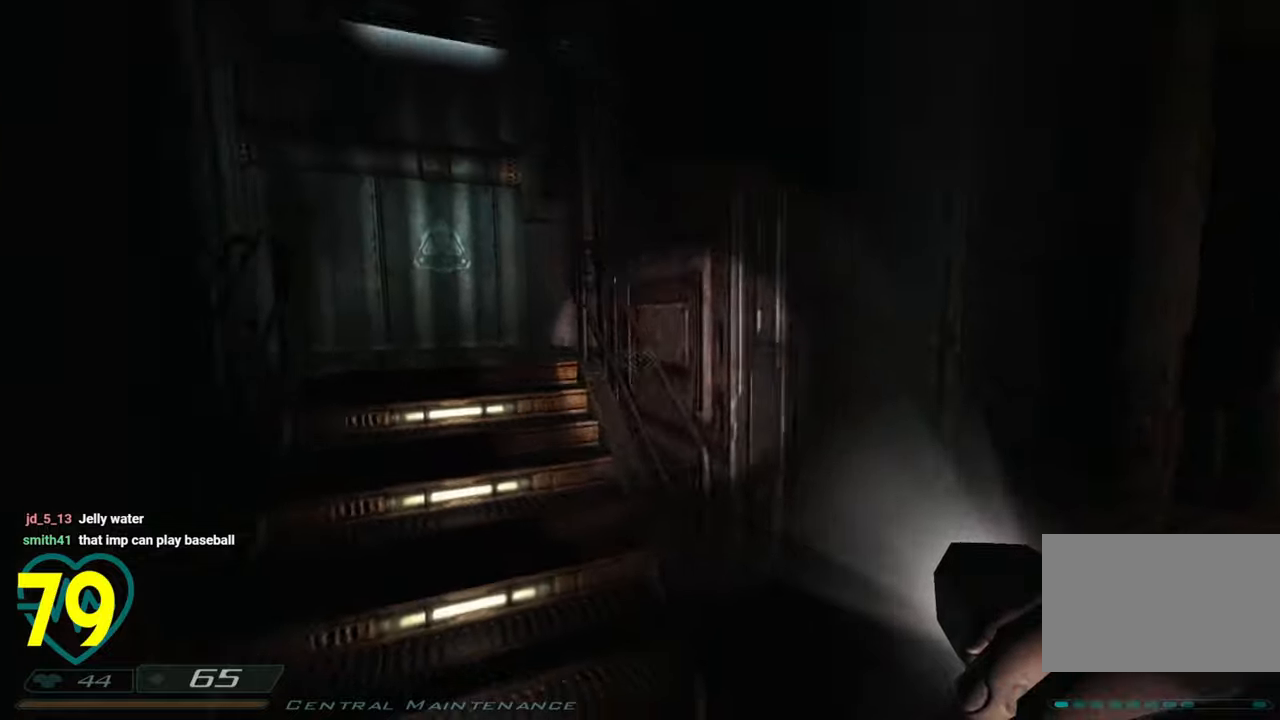
{"keys": ["d", "w"], "mouse": [], "mouse_move": "left", "events": [[466, "shift", "up"]]}
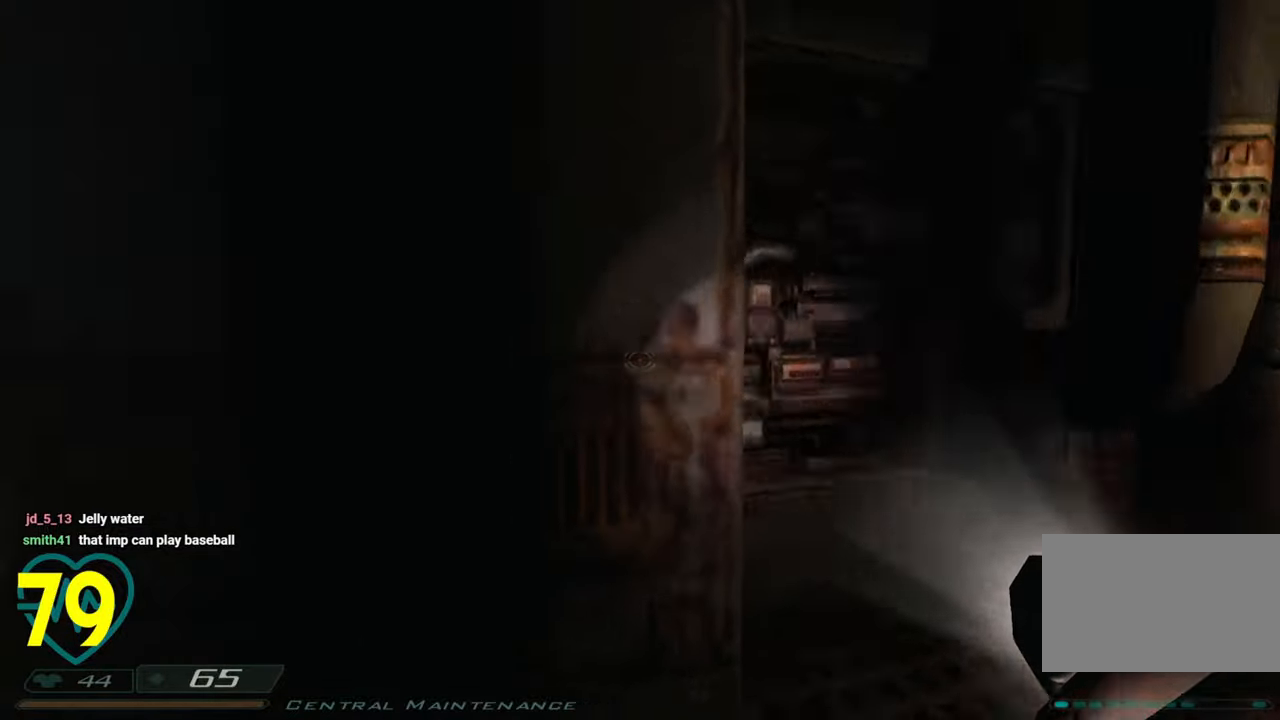
{"keys": ["a", "w"], "mouse": [], "mouse_move": "left", "events": [[16, "w", "up"], [50, "d", "up"], [200, "mouse_right", "down"], [333, "a", "down"], [333, "mouse_right", "up"], [433, "w", "down"]]}
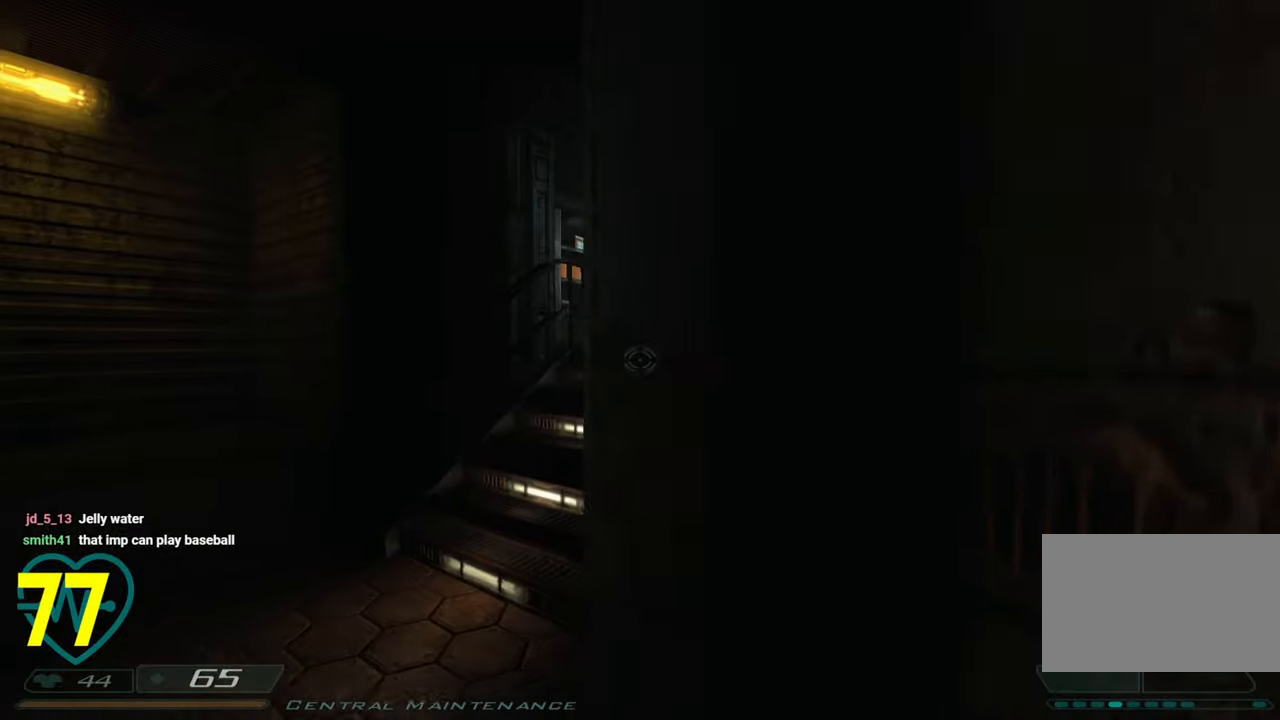
{"keys": [], "mouse": [], "mouse_move": "right", "events": [[350, "mouse_wheel", "down"], [350, "w", "up"], [400, "a", "up"], [500, "mouse_wheel", "up"]]}
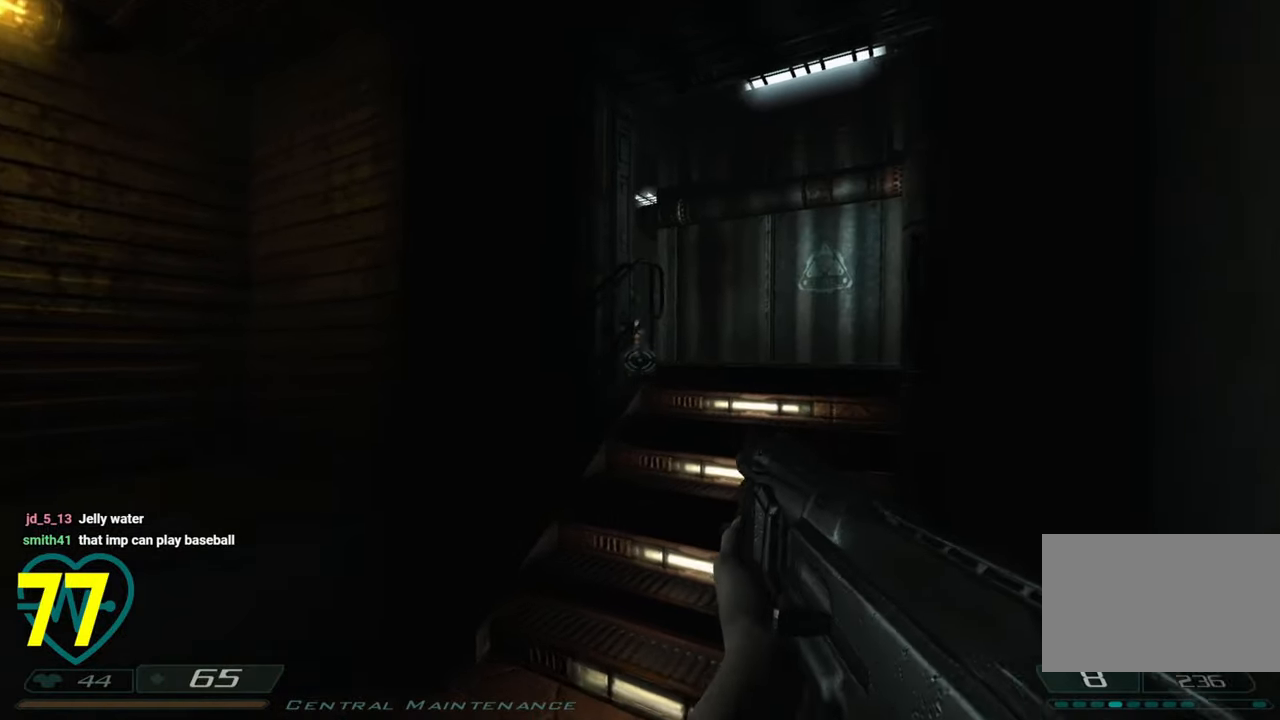
{"keys": ["a", "w"], "mouse": [], "mouse_move": "up-right", "events": [[50, "mouse_wheel", "down"], [83, "a", "down"], [83, "w", "down"], [133, "mouse_wheel", "up"], [216, "mouse_wheel", "down"], [266, "a", "up"], [316, "mouse_wheel", "up"], [366, "a", "down"]]}
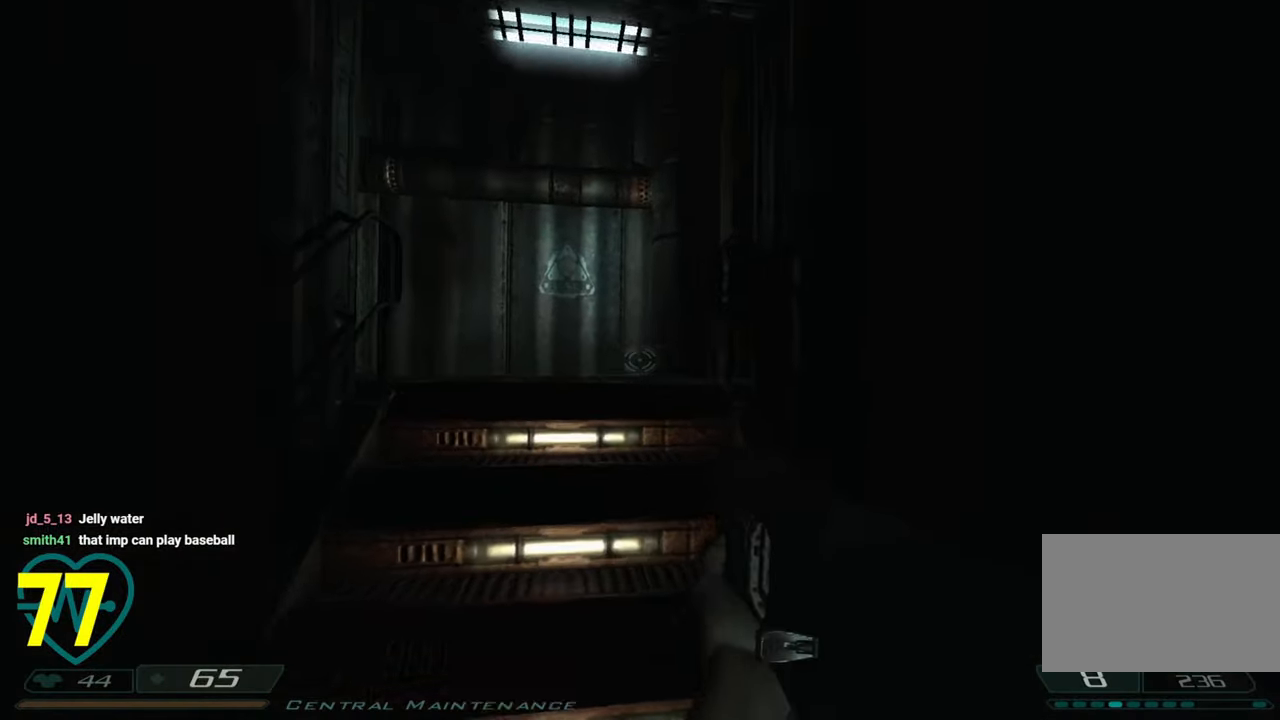
{"keys": [], "mouse": [], "mouse_move": "right", "events": [[66, "a", "up"], [200, "a", "down"], [300, "e", "down"], [383, "e", "up"], [483, "a", "up"], [483, "w", "up"]]}
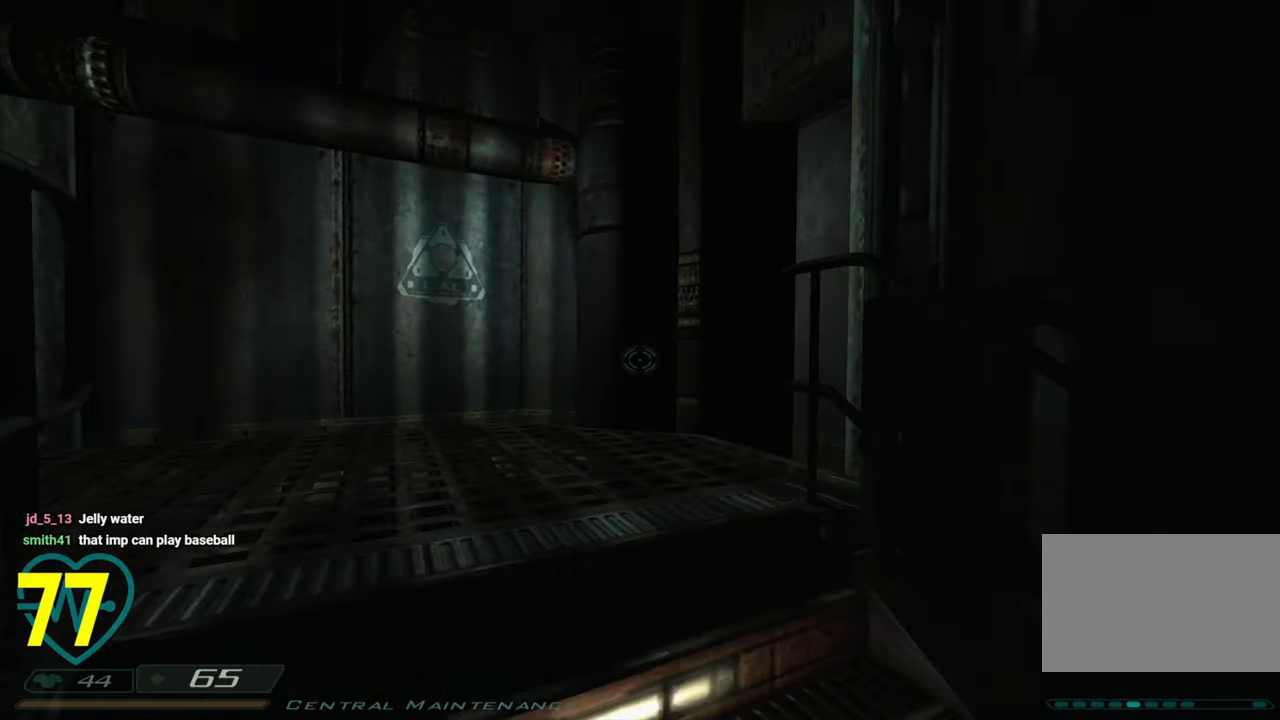
{"keys": [], "mouse": [], "mouse_move": "still", "events": [[400, "mouse_wheel", "down"], [500, "mouse_wheel", "up"]]}
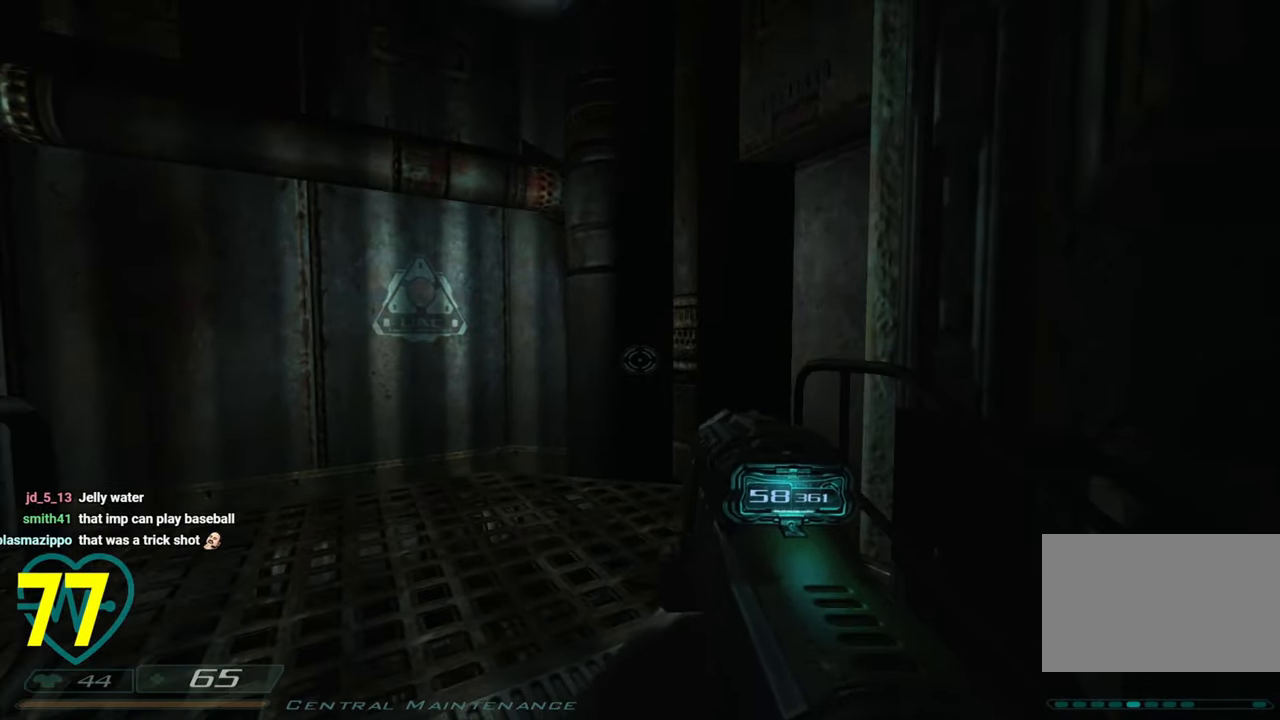
{"keys": ["a"], "mouse": [], "mouse_move": "still", "events": [[83, "mouse_wheel", "down"], [183, "mouse_wheel", "up"], [283, "mouse_wheel", "down"], [333, "a", "down"], [366, "mouse_wheel", "up"]]}
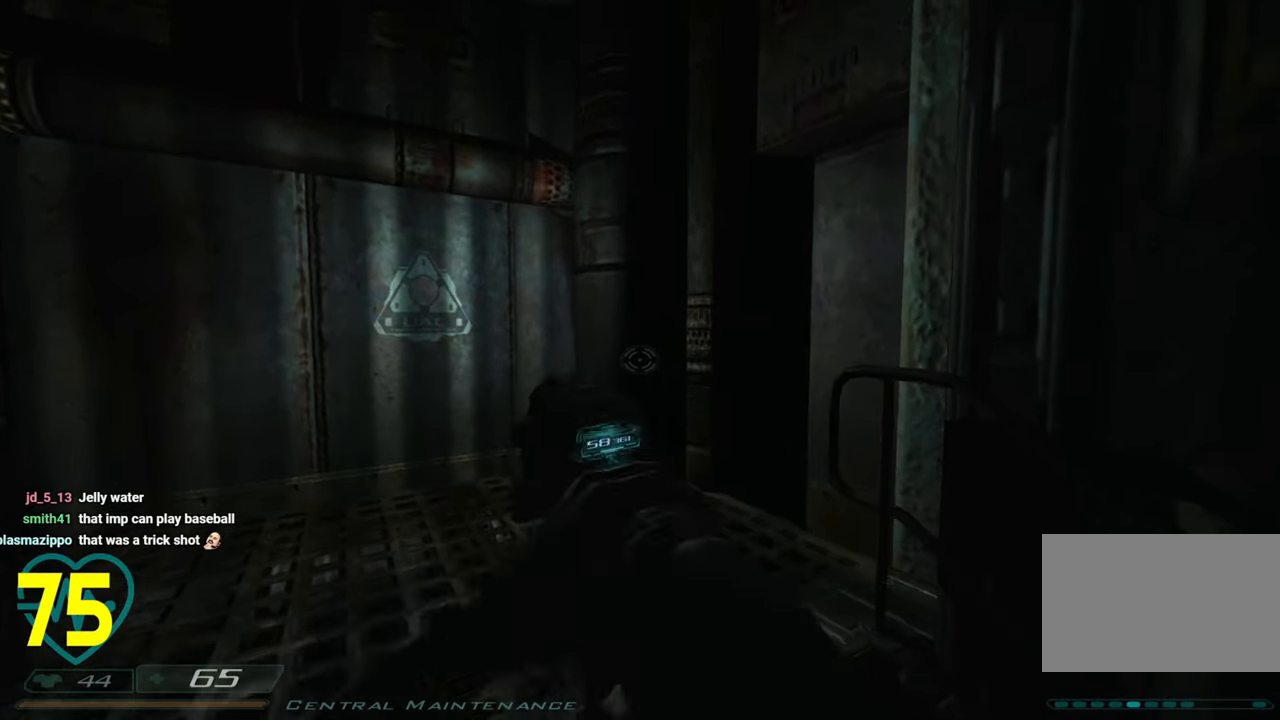
{"keys": ["w"], "mouse": [], "mouse_move": "right", "events": [[16, "a", "up"], [200, "a", "down"], [333, "a", "up"], [433, "w", "down"]]}
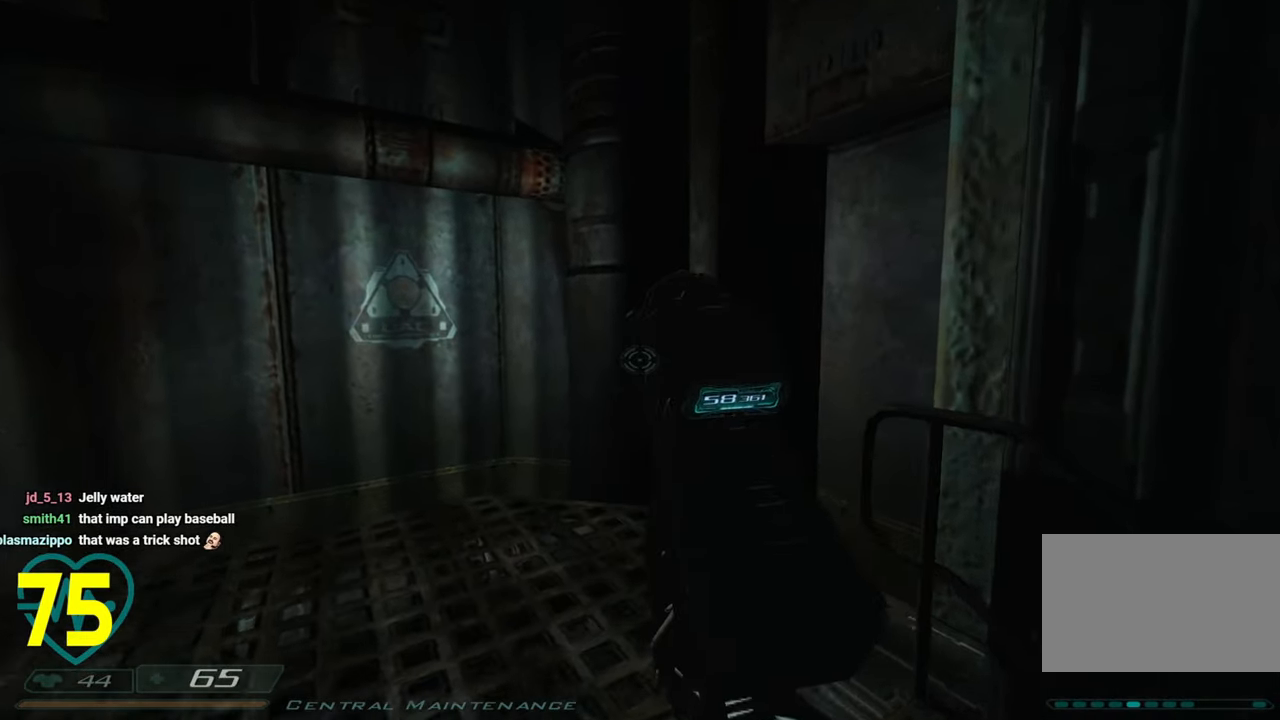
{"keys": ["d"], "mouse": [], "mouse_move": "left", "events": [[133, "d", "down"], [166, "w", "up"], [350, "d", "up"], [500, "d", "down"]]}
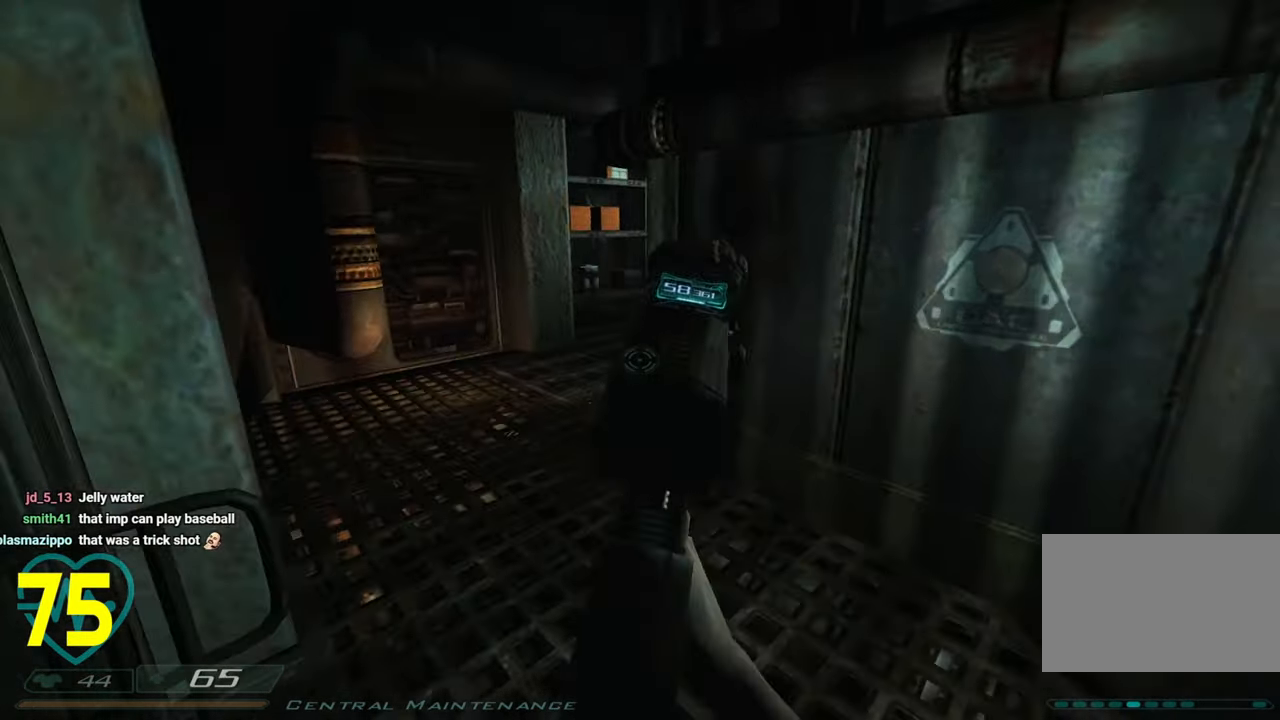
{"keys": [], "mouse": [], "mouse_move": "left", "events": [[33, "w", "down"], [366, "d", "up"], [366, "w", "up"]]}
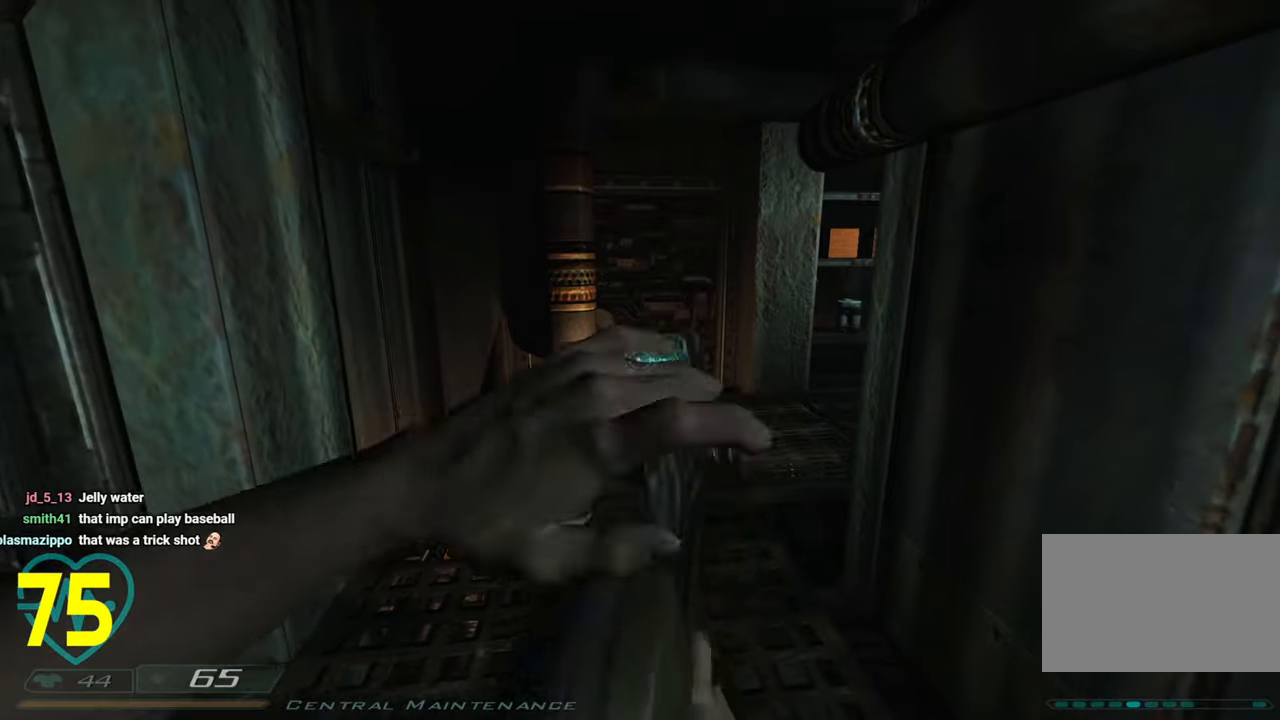
{"keys": ["r", "w"], "mouse": [], "mouse_move": "left", "events": [[383, "w", "down"], [483, "r", "down"]]}
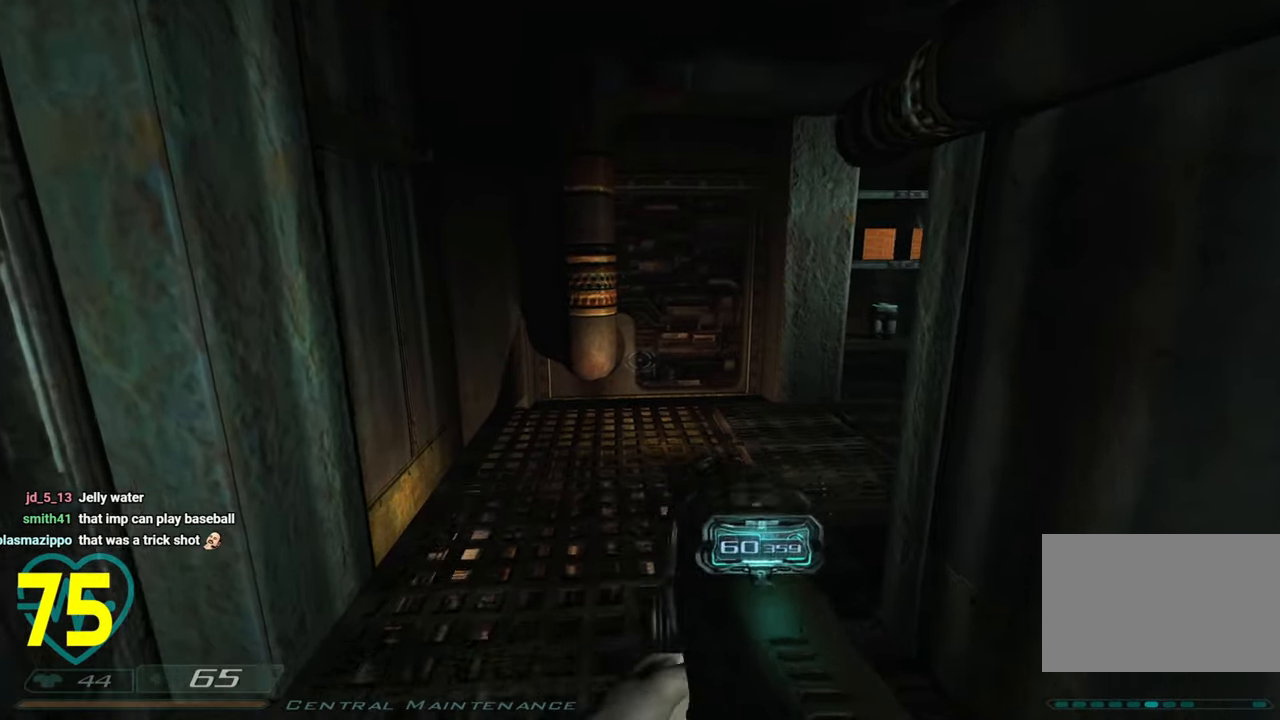
{"keys": ["w"], "mouse": [], "mouse_move": "right", "events": [[33, "w", "up"], [66, "r", "up"], [300, "d", "down"], [350, "d", "up"], [350, "w", "down"]]}
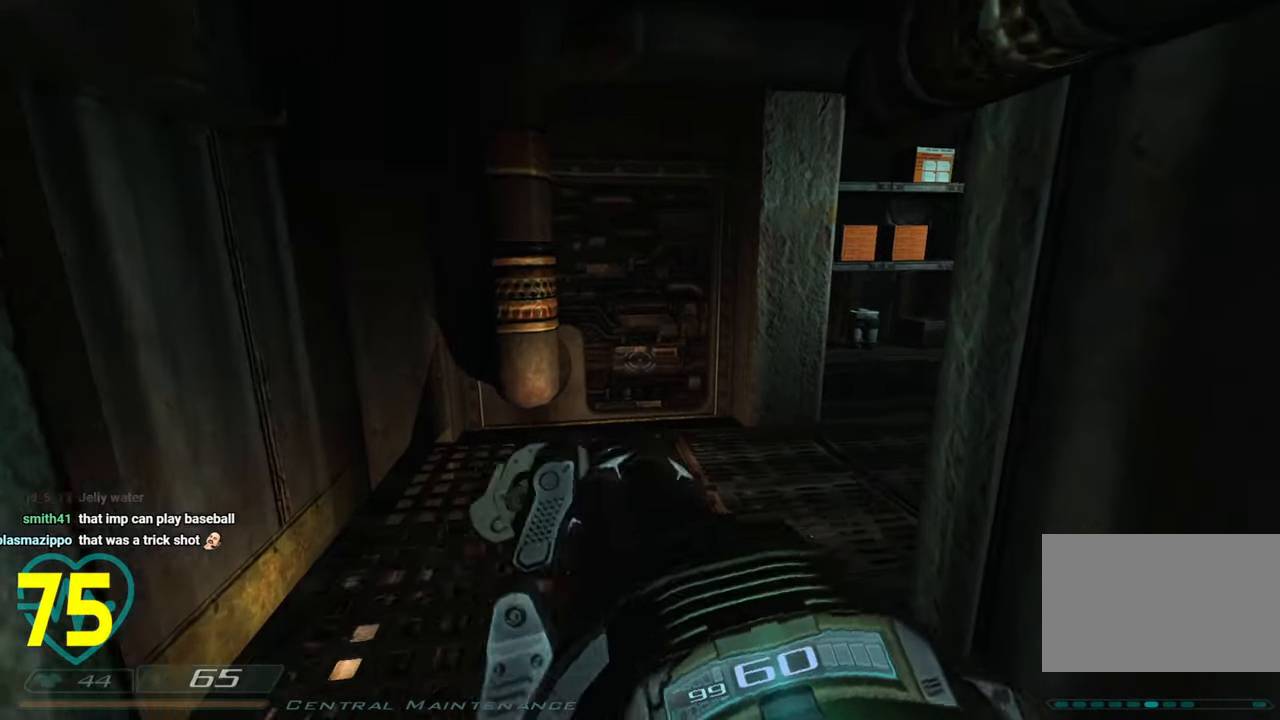
{"keys": [], "mouse": [], "mouse_move": "right", "events": [[50, "a", "down"], [100, "w", "up"], [183, "a", "up"]]}